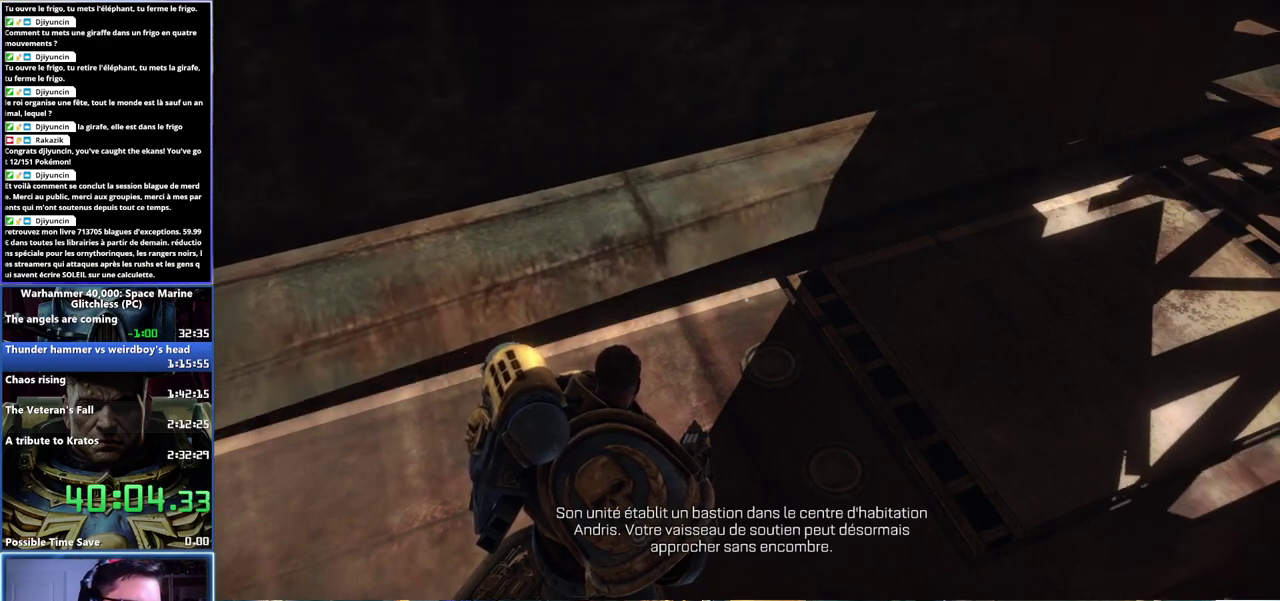
Gameplay with a controller (Xbox layout); each line is a JSON object with the inputs held at the frame after it. "events" lists button and stick changes between this image and that frame as [ms after this image, input, new state], when the widget could be followed in between.
{"buttons": [], "left_stick": "up", "right_stick": "center", "events": [[400, "left_stick", "up"]]}
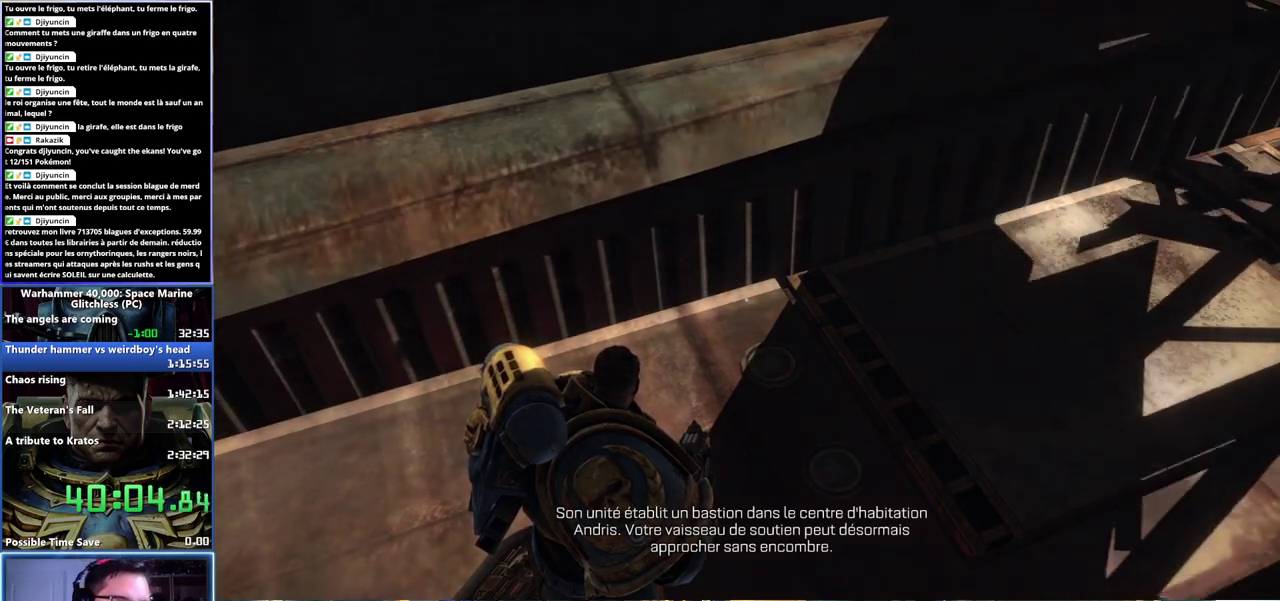
{"buttons": [], "left_stick": "up-right", "right_stick": "center", "events": [[383, "left_stick", "up-right"]]}
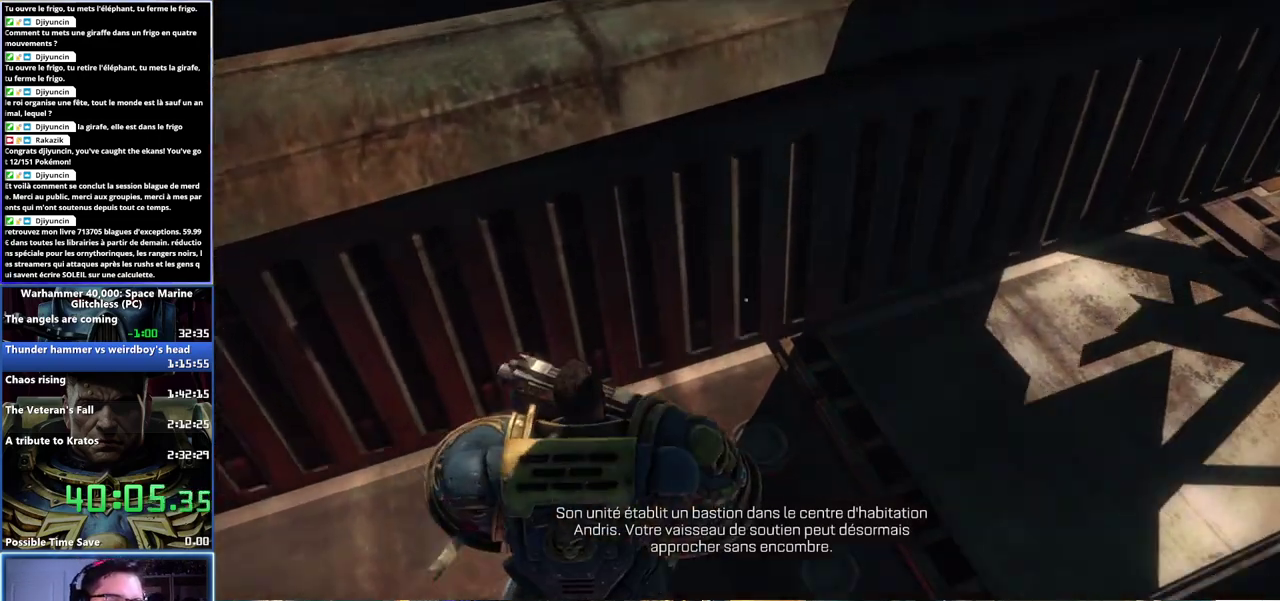
{"buttons": [], "left_stick": "up-right", "right_stick": "center", "events": []}
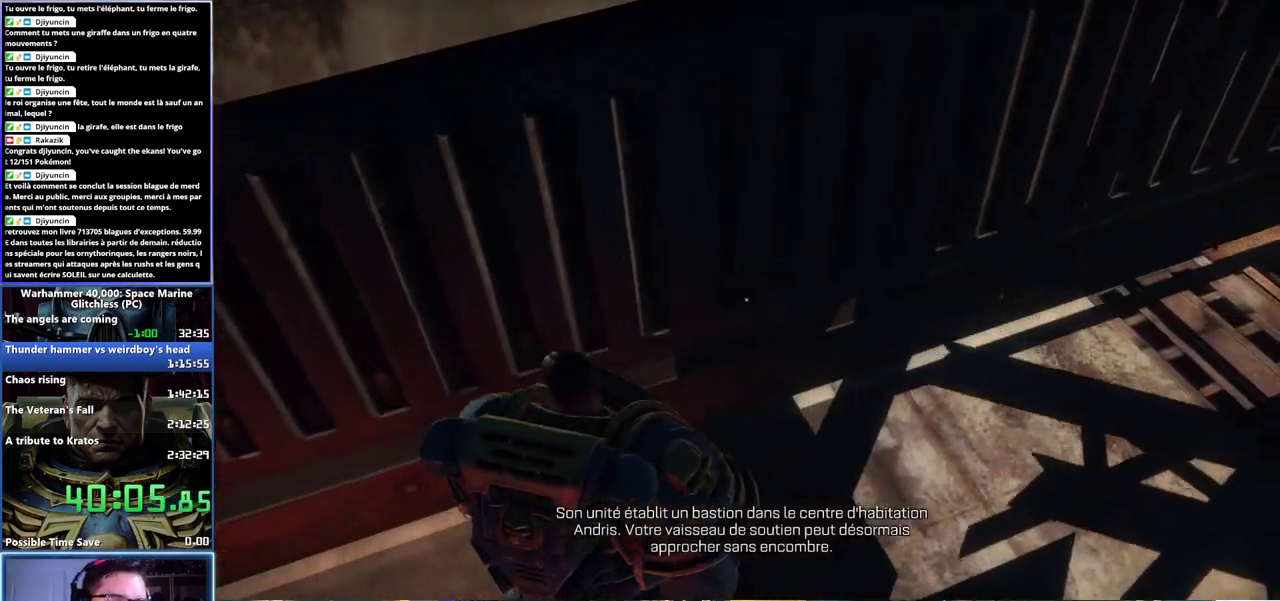
{"buttons": [], "left_stick": "up", "right_stick": "center", "events": [[200, "left_stick", "up"]]}
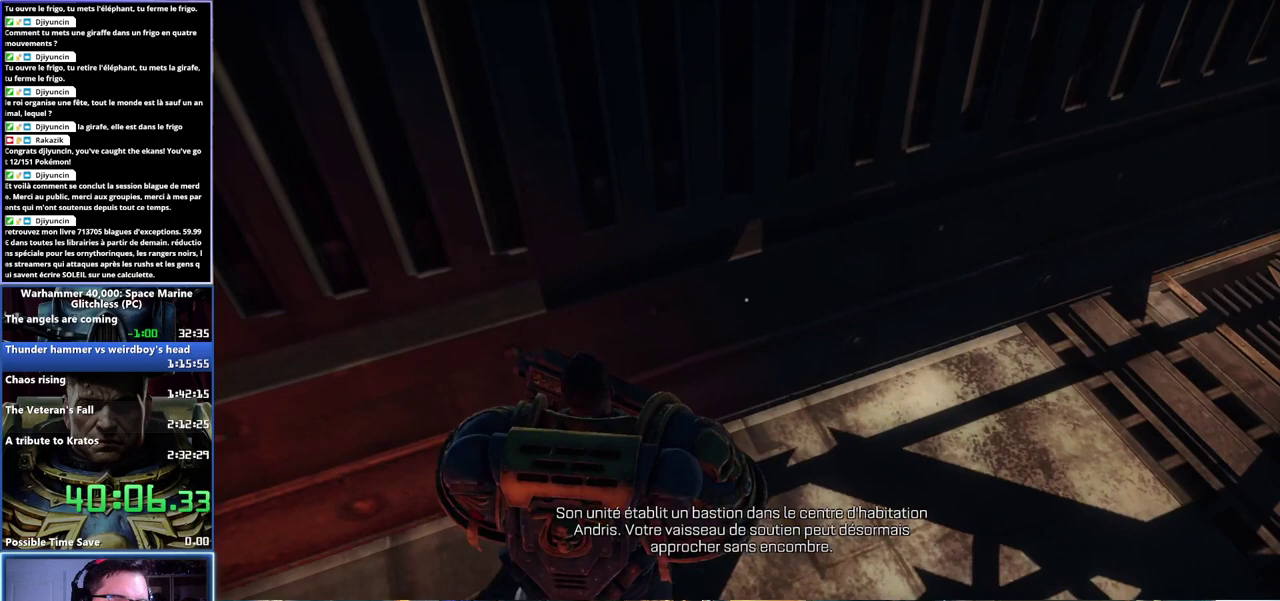
{"buttons": [], "left_stick": "up", "right_stick": "center", "events": []}
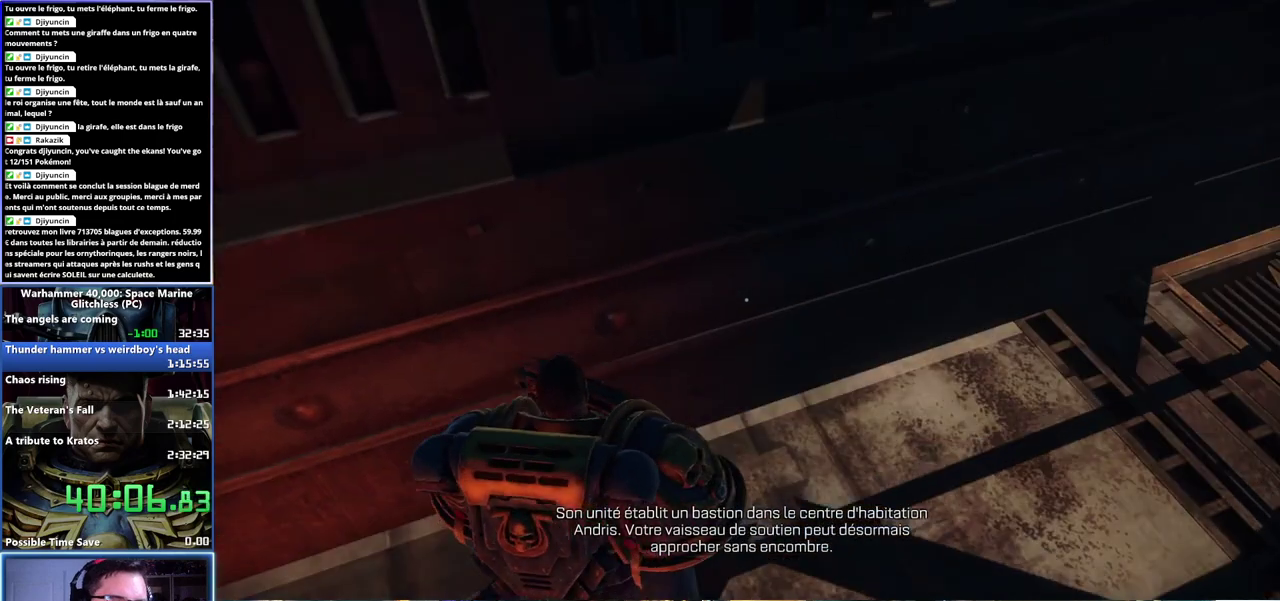
{"buttons": [], "left_stick": "up", "right_stick": "center", "events": []}
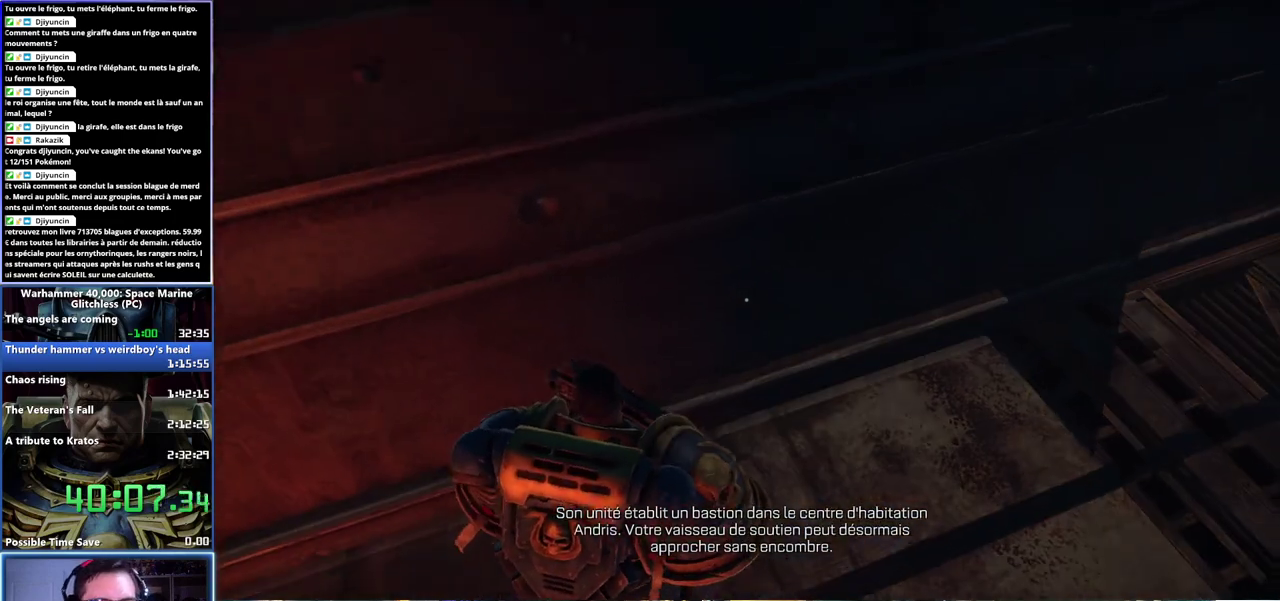
{"buttons": [], "left_stick": "up", "right_stick": "center", "events": []}
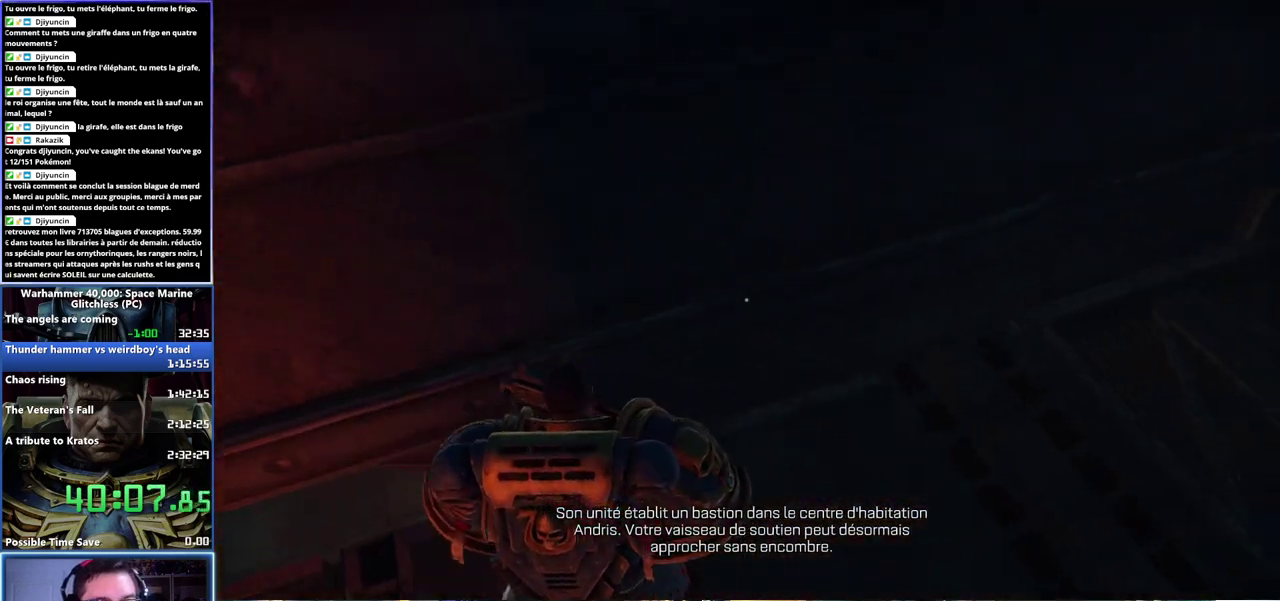
{"buttons": [], "left_stick": "up", "right_stick": "center", "events": []}
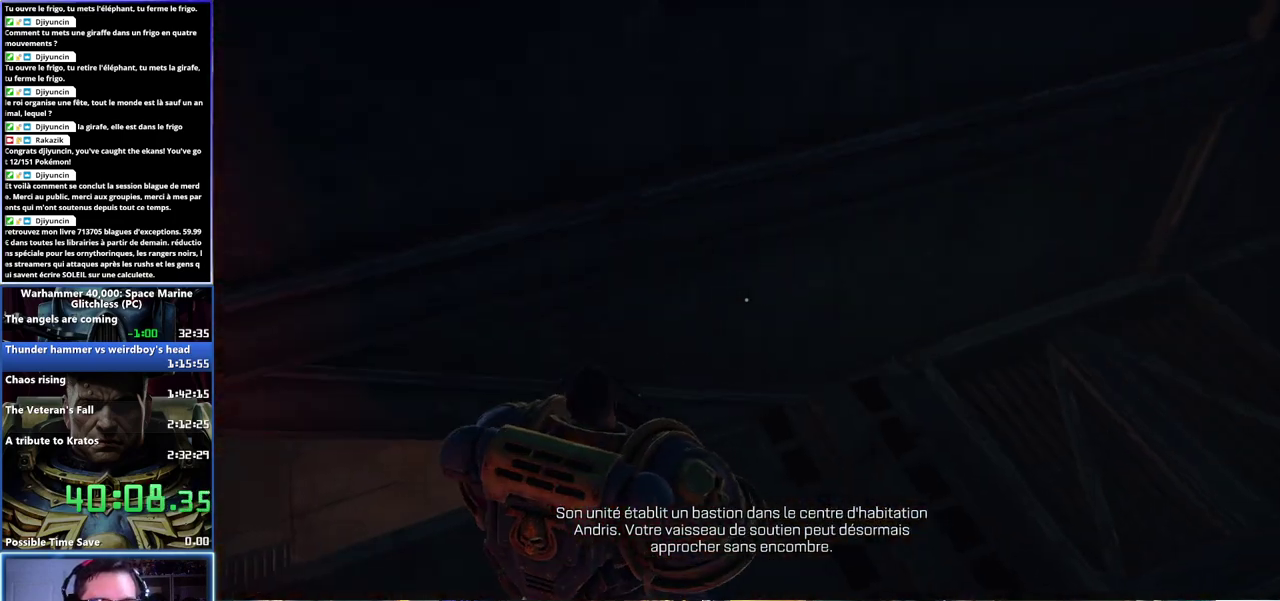
{"buttons": [], "left_stick": "up-left", "right_stick": "center", "events": [[317, "left_stick", "up-left"]]}
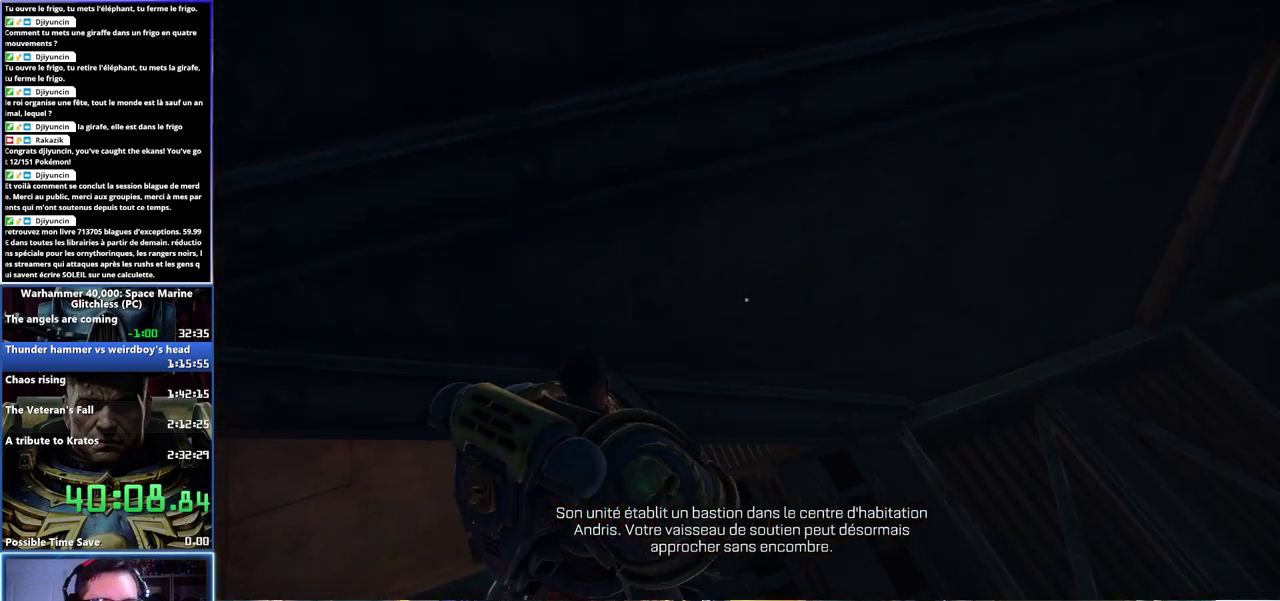
{"buttons": [], "left_stick": "up-left", "right_stick": "center", "events": []}
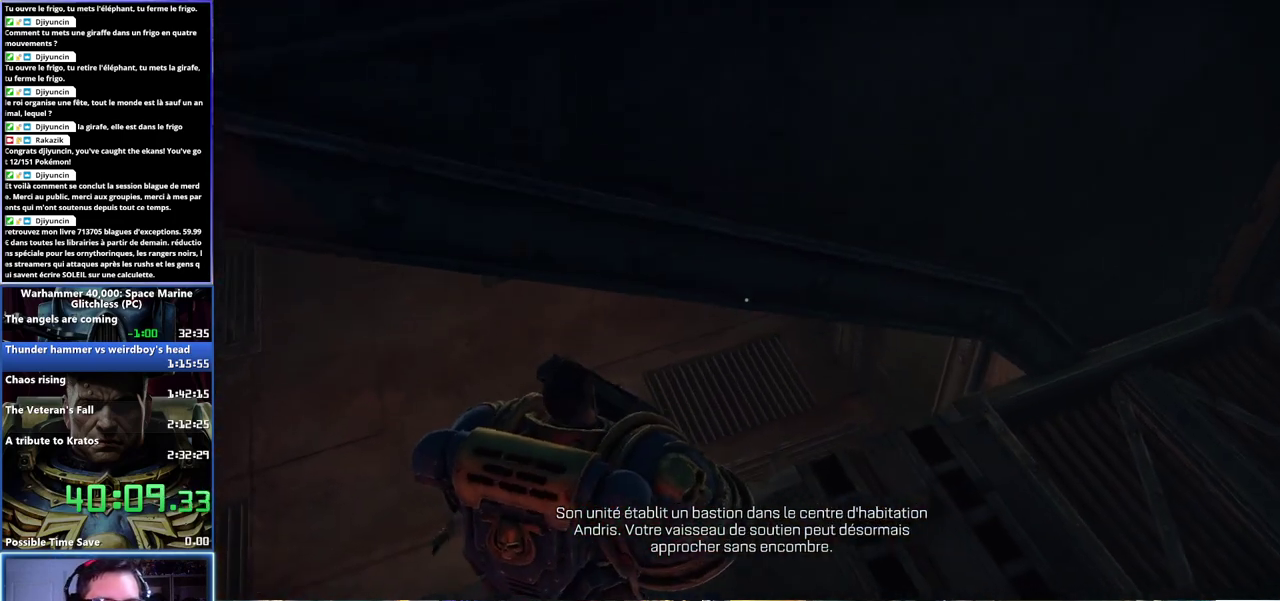
{"buttons": ["L3"], "left_stick": "up-left", "right_stick": "center", "events": [[167, "L3", "down"]]}
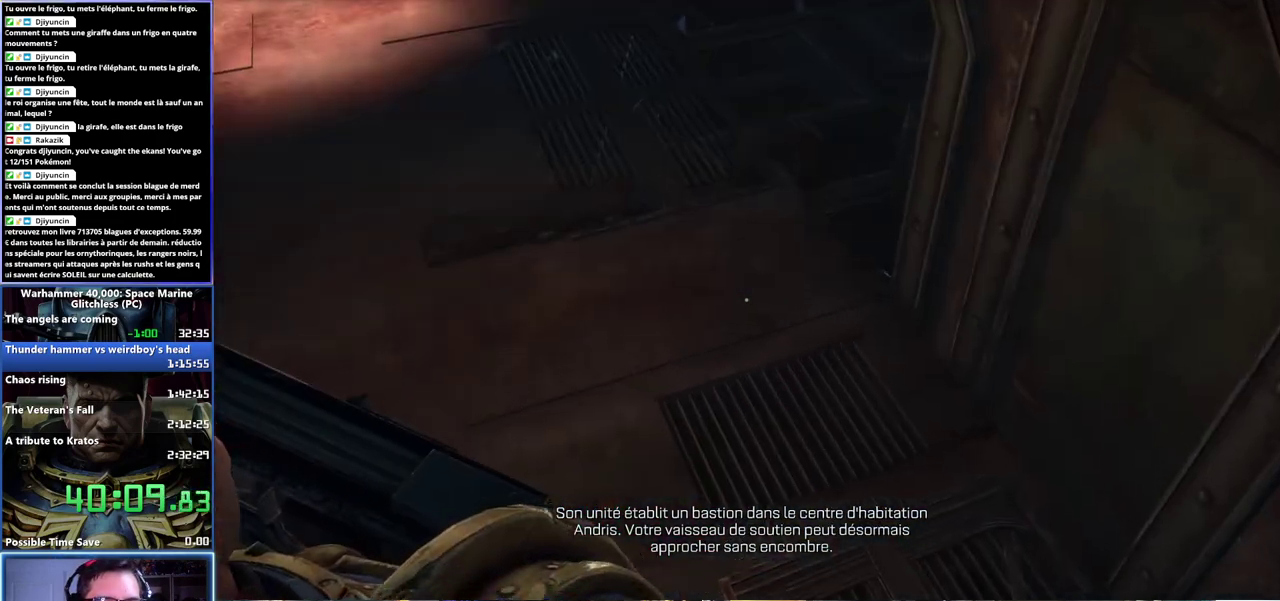
{"buttons": [], "left_stick": "up", "right_stick": "center", "events": [[83, "L3", "up"], [133, "left_stick", "up"], [217, "right_stick", "up-right"], [417, "right_stick", "center"]]}
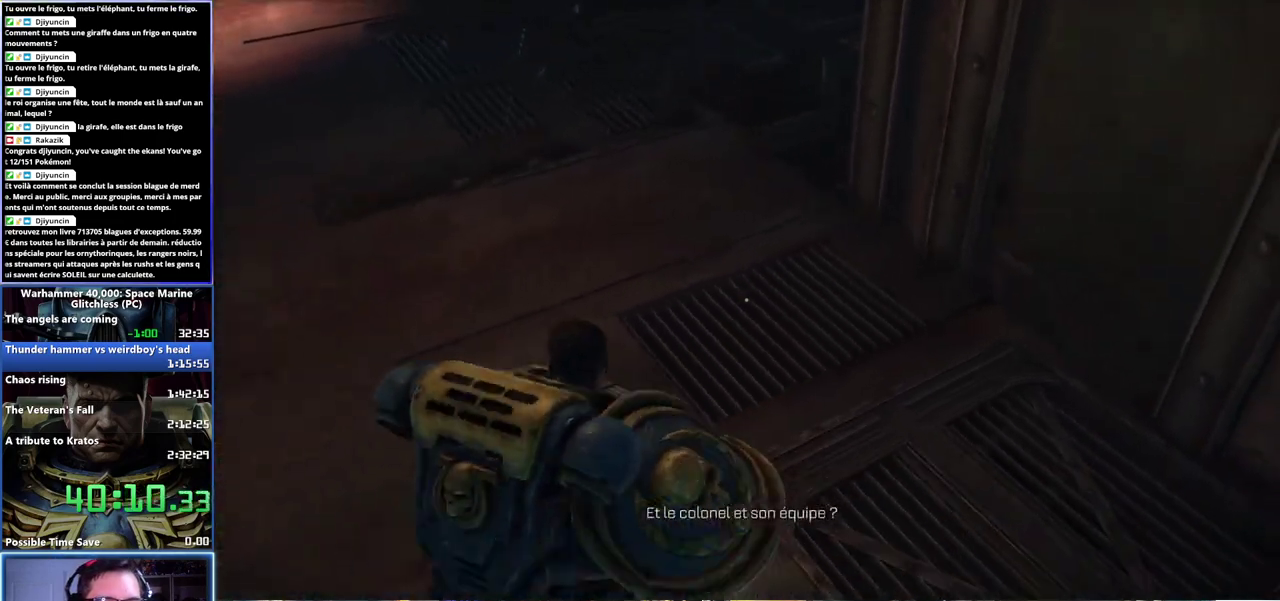
{"buttons": [], "left_stick": "up", "right_stick": "center", "events": [[217, "right_stick", "up-left"], [467, "right_stick", "center"]]}
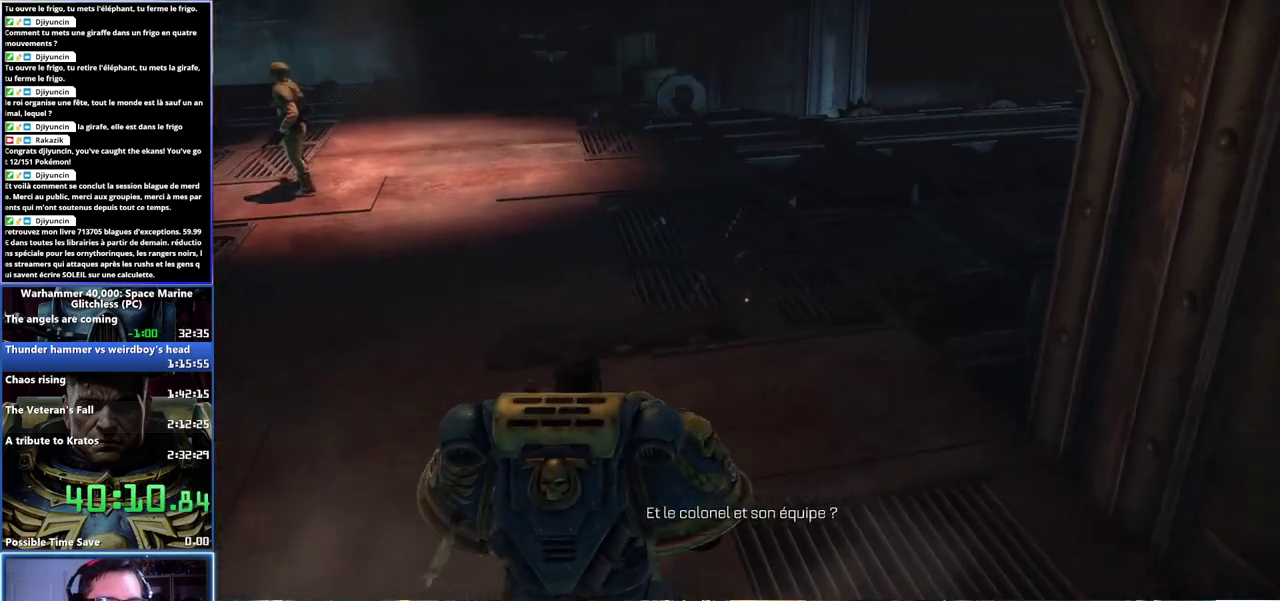
{"buttons": [], "left_stick": "up", "right_stick": "center", "events": [[167, "X", "down"], [200, "A", "down"], [300, "A", "up"], [300, "X", "up"], [367, "A", "down"], [367, "X", "down"], [450, "A", "up"], [450, "X", "up"]]}
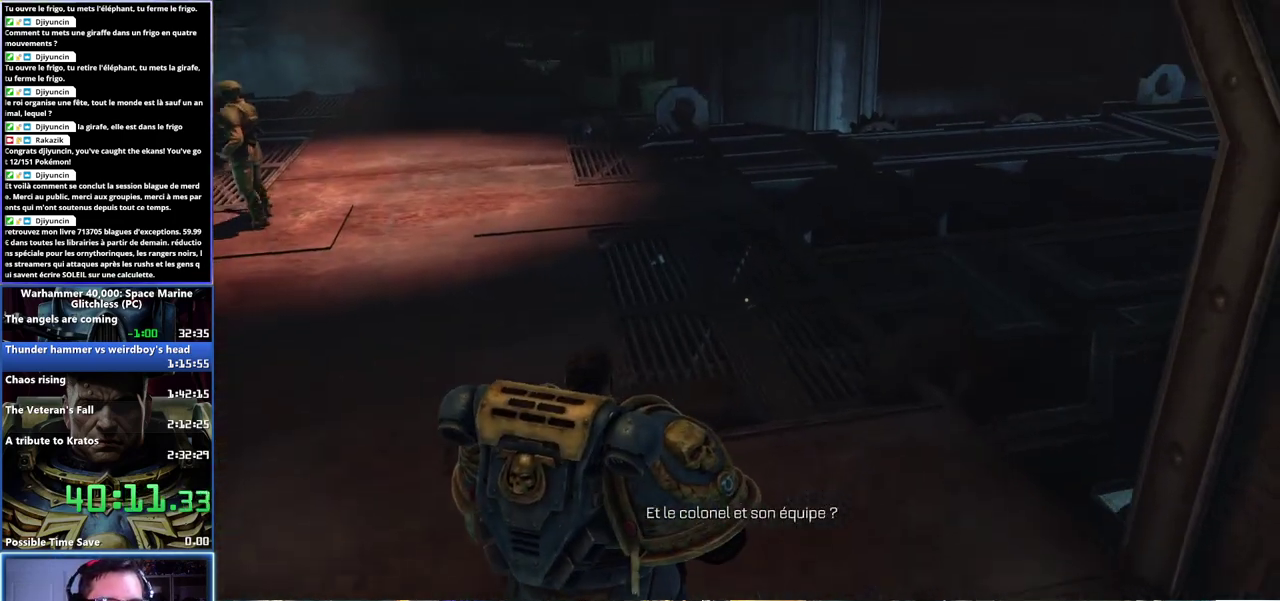
{"buttons": ["L3"], "left_stick": "right", "right_stick": "left", "events": [[233, "L3", "down"], [267, "right_stick", "left"], [400, "left_stick", "right"]]}
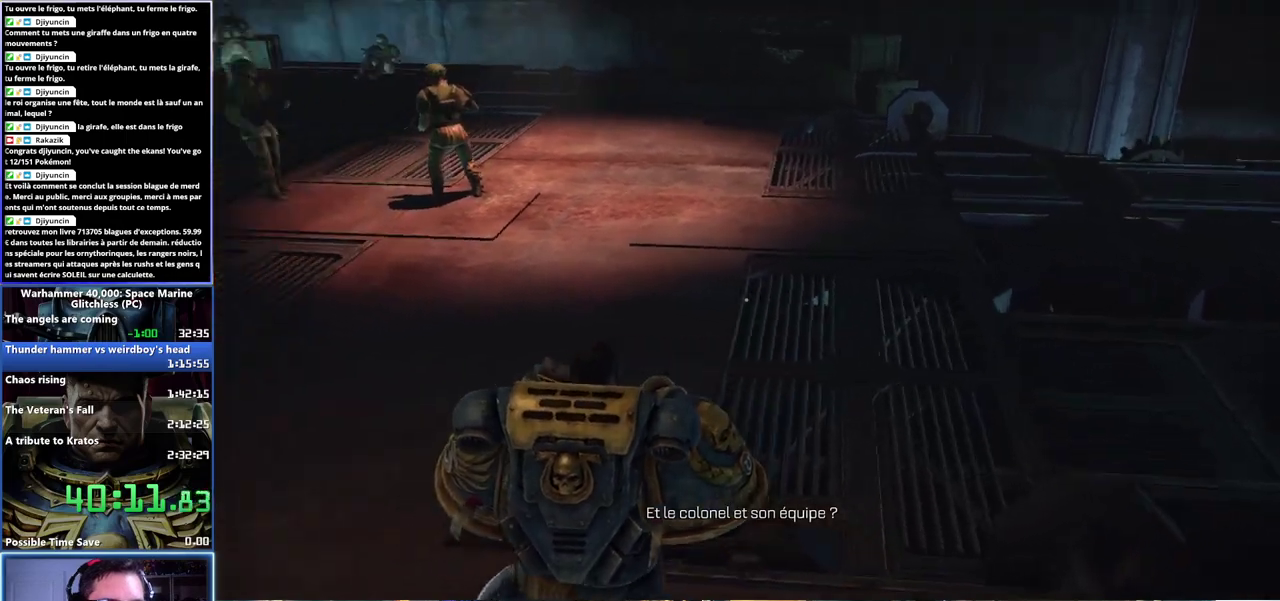
{"buttons": ["L3"], "left_stick": "right", "right_stick": "center", "events": [[317, "right_stick", "up-left"], [383, "right_stick", "center"]]}
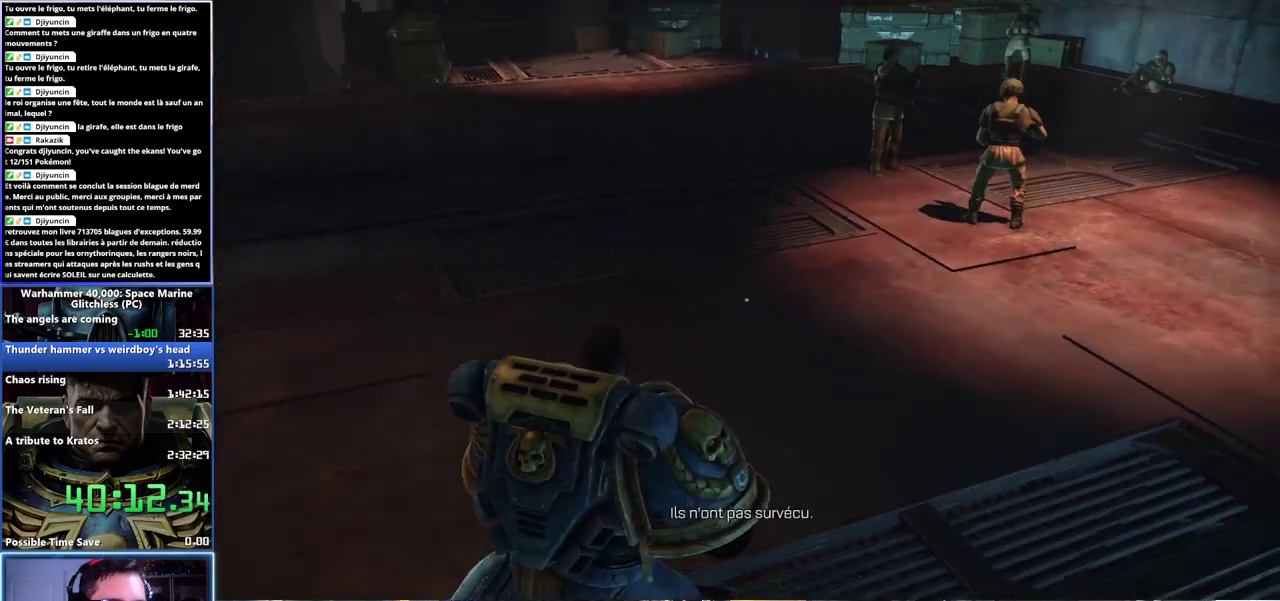
{"buttons": [], "left_stick": "right", "right_stick": "right", "events": [[167, "L3", "up"], [217, "right_stick", "right"]]}
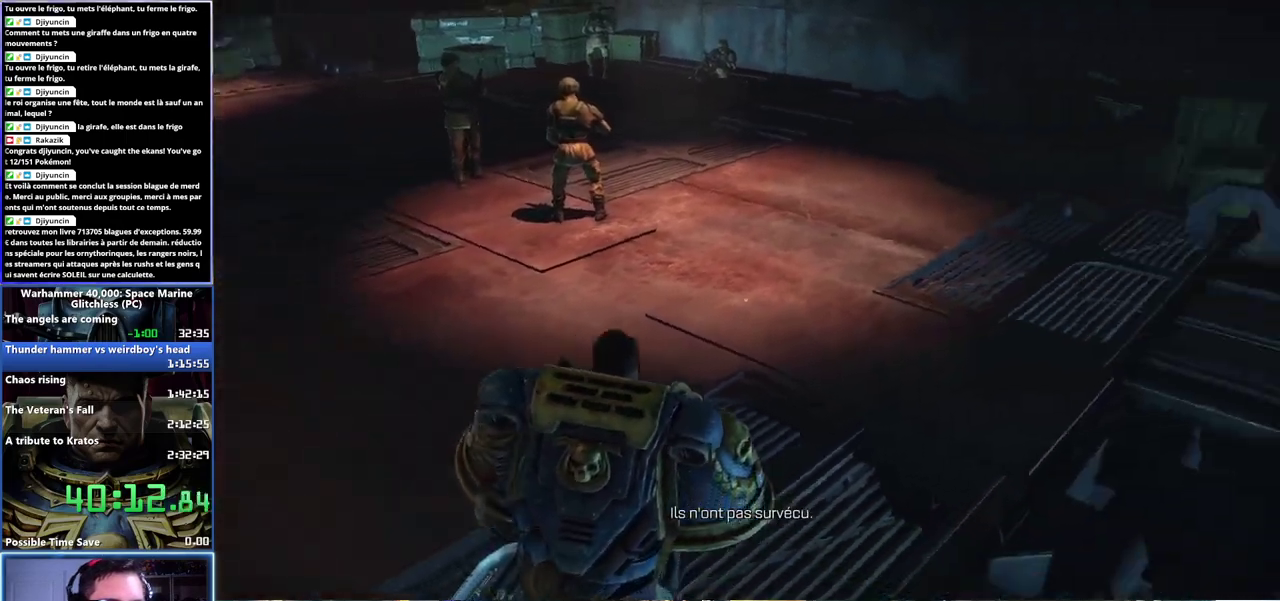
{"buttons": [], "left_stick": "right", "right_stick": "right", "events": [[150, "right_stick", "center"], [367, "right_stick", "right"]]}
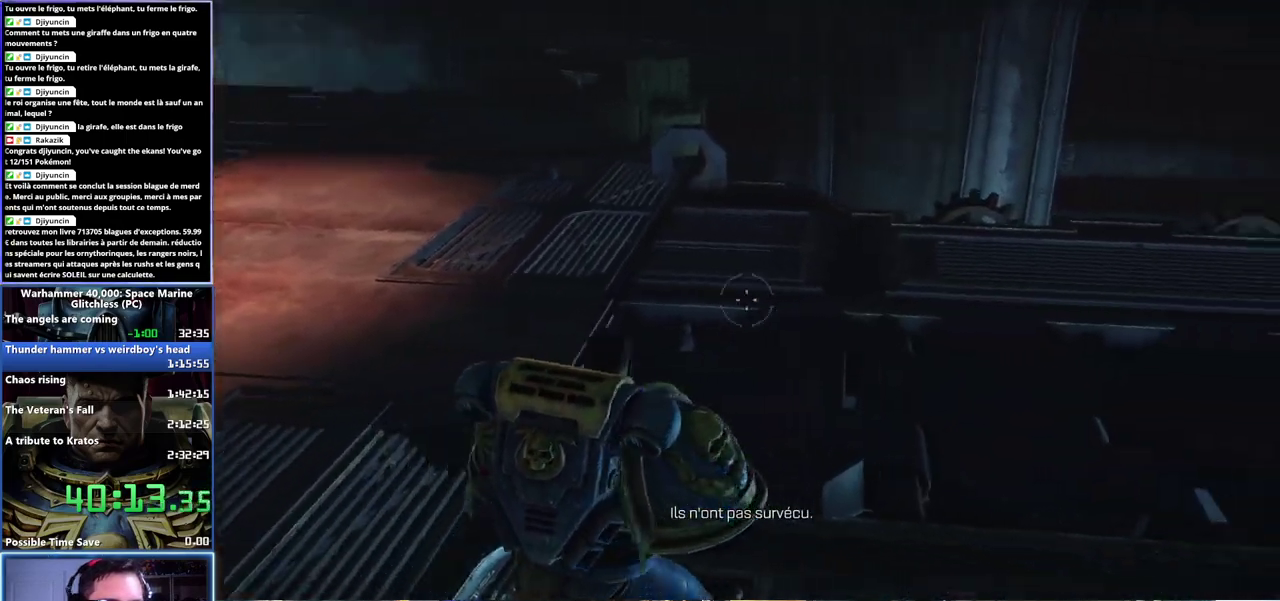
{"buttons": [], "left_stick": "right", "right_stick": "center", "events": [[33, "right_stick", "center"]]}
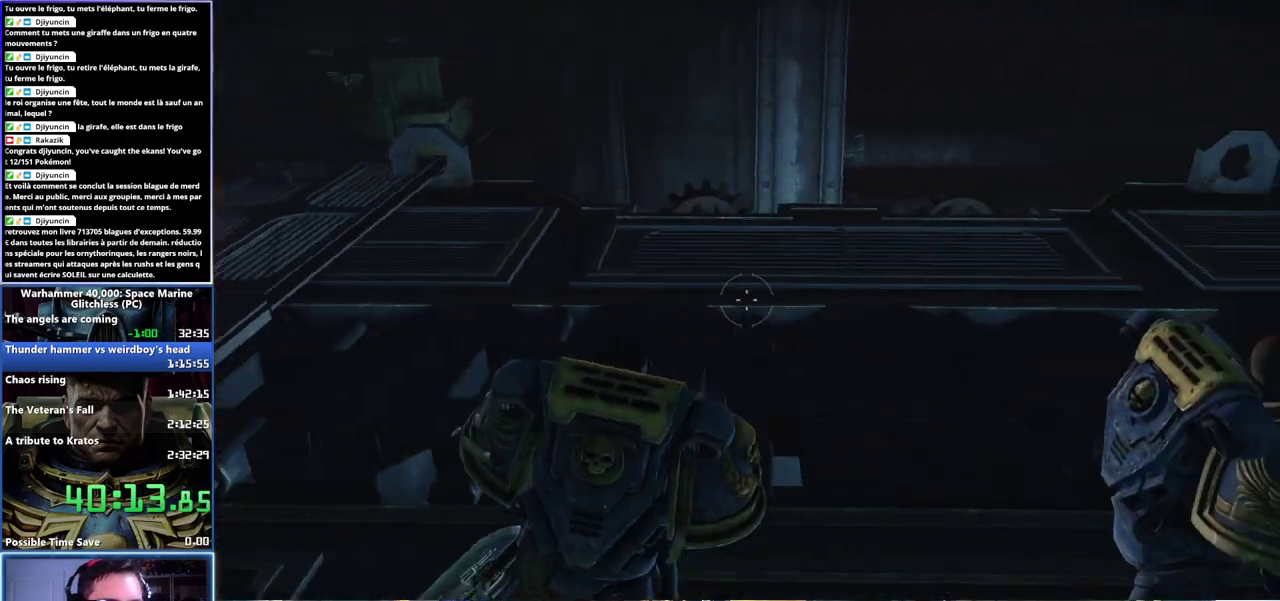
{"buttons": [], "left_stick": "right", "right_stick": "center", "events": []}
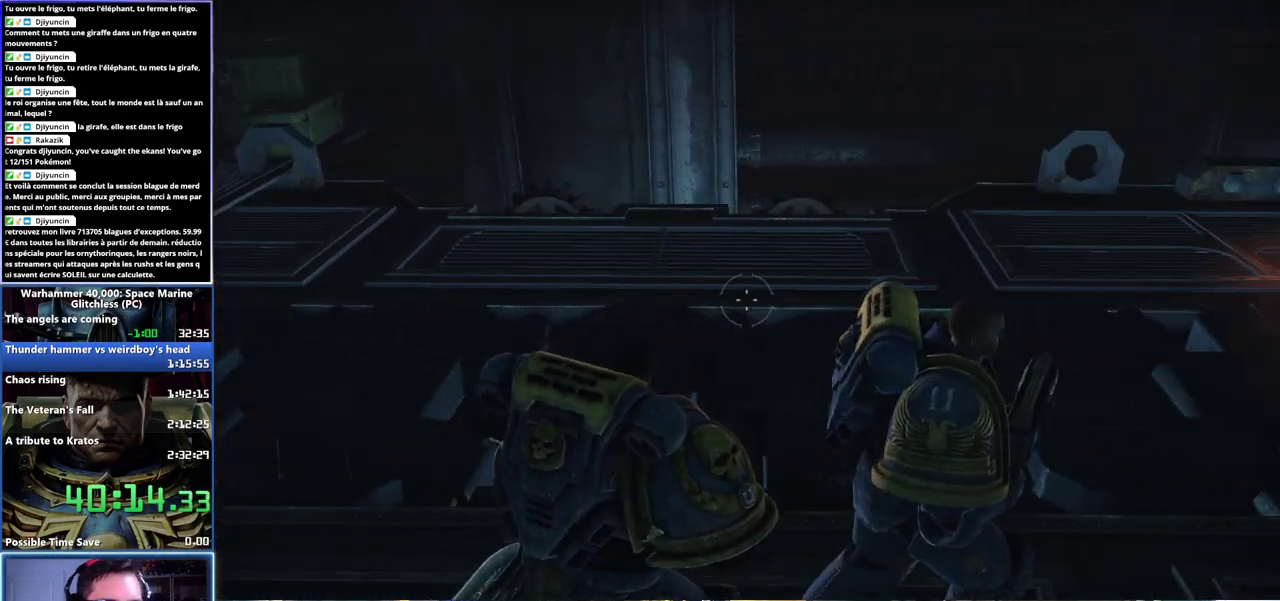
{"buttons": ["L3"], "left_stick": "up", "right_stick": "right", "events": [[83, "left_stick", "up-right"], [150, "right_stick", "right"], [250, "left_stick", "up"], [383, "L3", "down"]]}
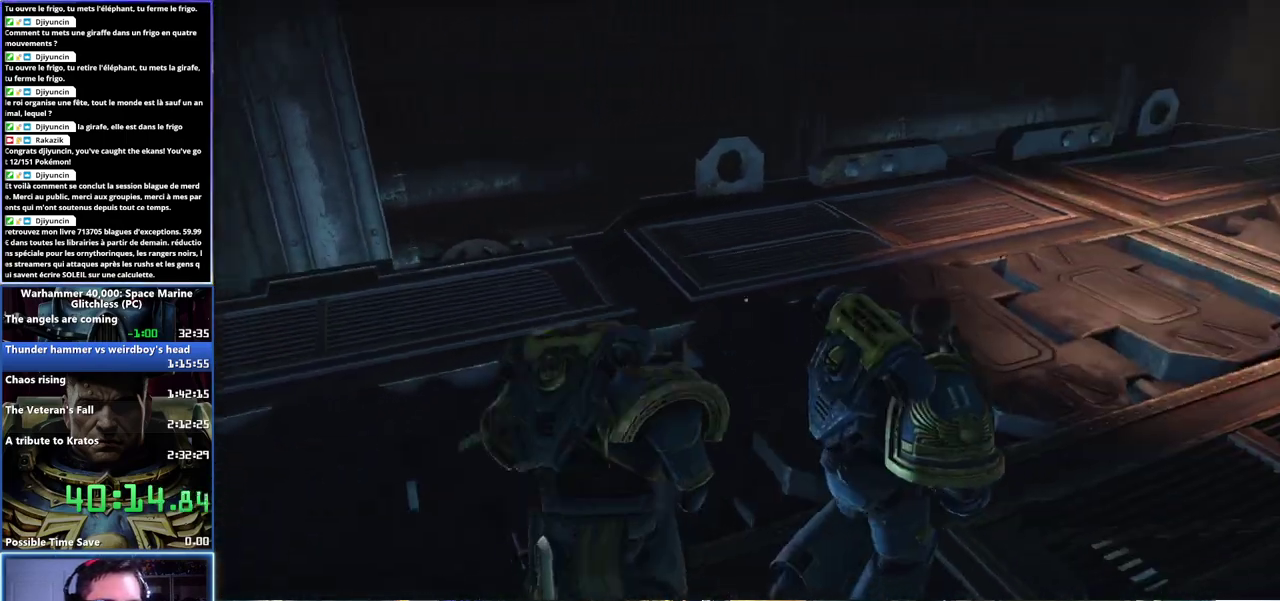
{"buttons": [], "left_stick": "up-right", "right_stick": "right"}
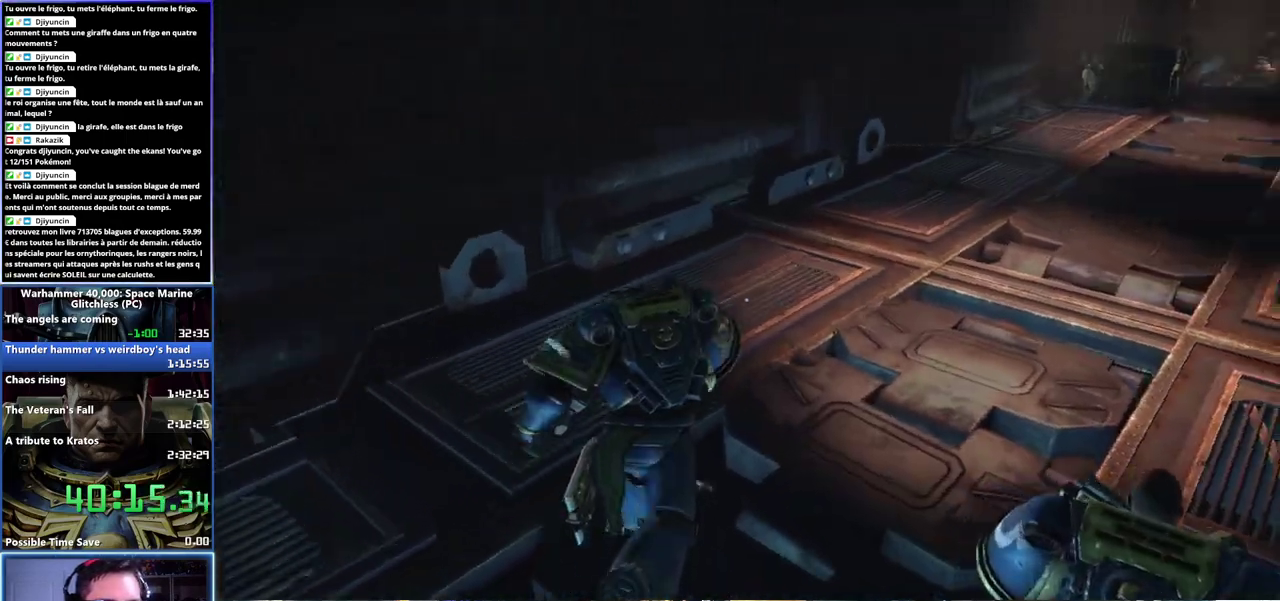
{"buttons": ["A", "X"], "left_stick": "up-right", "right_stick": "center", "events": [[267, "right_stick", "up"], [317, "A", "down"], [317, "X", "down"], [367, "right_stick", "center"], [400, "A", "up"], [400, "X", "up"], [450, "A", "down"], [450, "X", "down"]]}
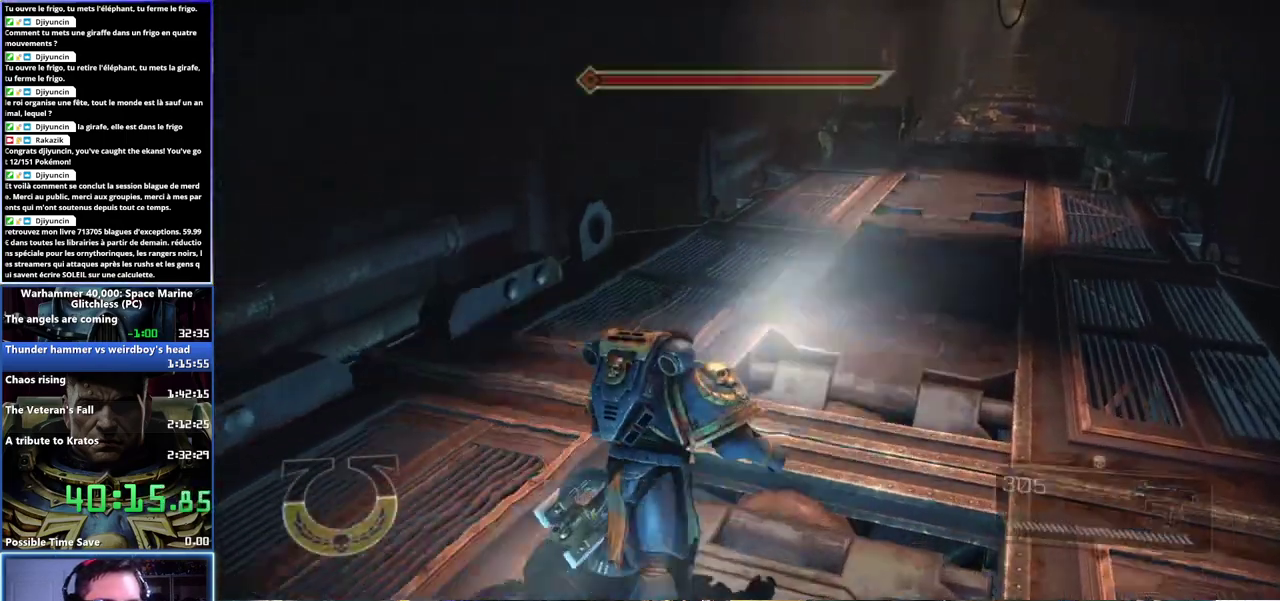
{"buttons": [], "left_stick": "up-right", "right_stick": "up-right", "events": [[167, "X", "up"], [183, "A", "up"], [383, "right_stick", "up-right"]]}
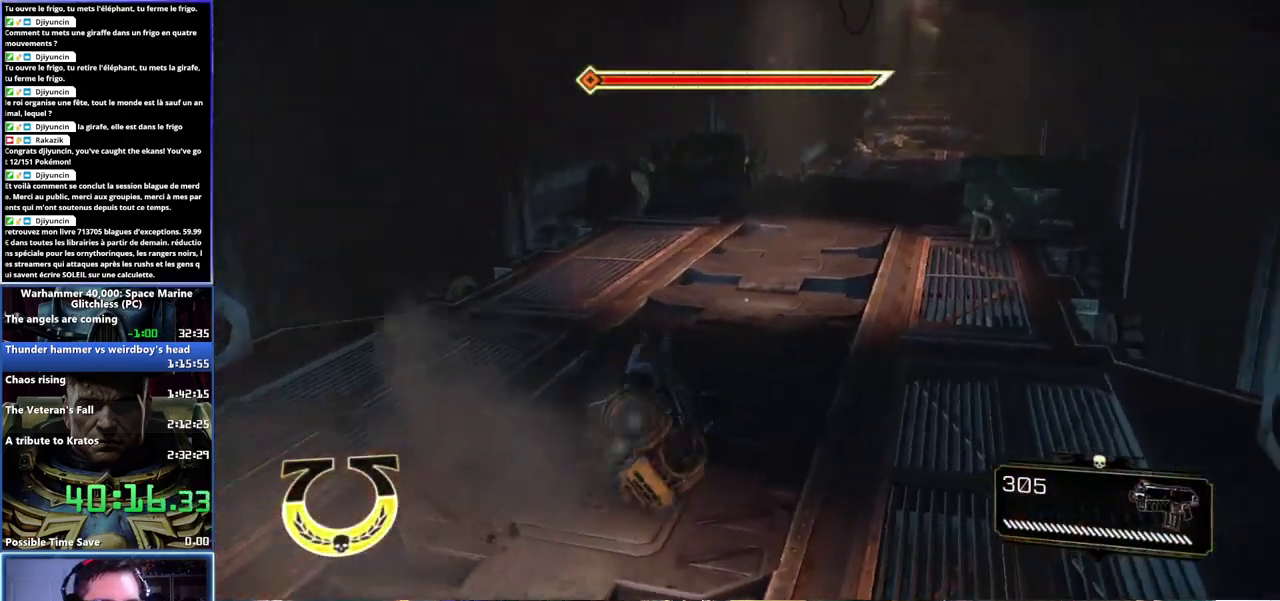
{"buttons": [], "left_stick": "up-right", "right_stick": "center", "events": [[50, "right_stick", "center"], [317, "left_stick", "up"], [383, "left_stick", "up-right"]]}
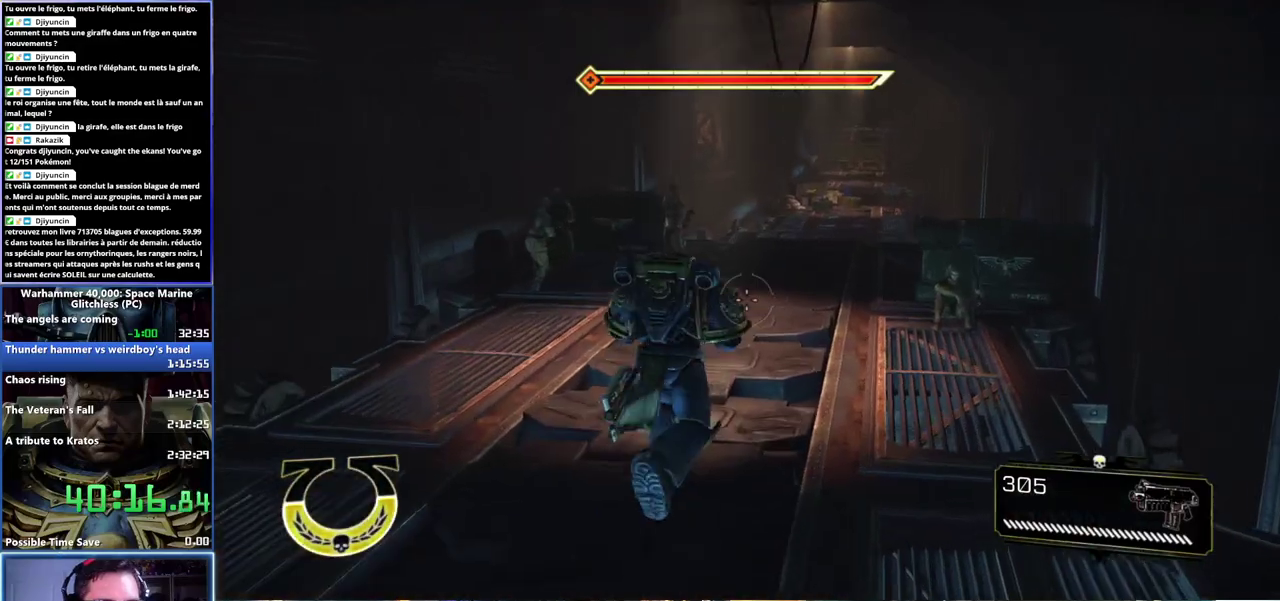
{"buttons": ["L3"], "left_stick": "up", "right_stick": "center"}
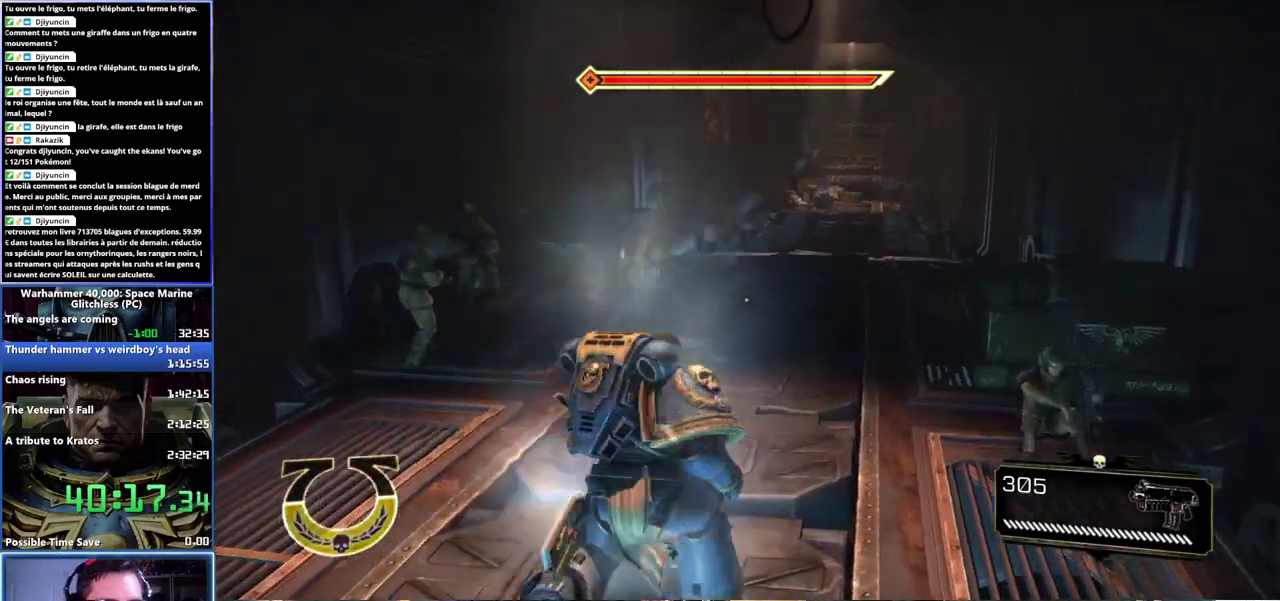
{"buttons": [], "left_stick": "up", "right_stick": "center", "events": [[50, "A", "down"], [50, "X", "down"], [83, "X", "up"], [100, "A", "up"], [167, "A", "down"], [167, "X", "down"], [217, "A", "up"], [217, "X", "up"], [250, "A", "down"], [250, "X", "down"], [317, "X", "up"], [333, "A", "up"], [400, "A", "down"], [417, "L3", "up"], [450, "A", "up"]]}
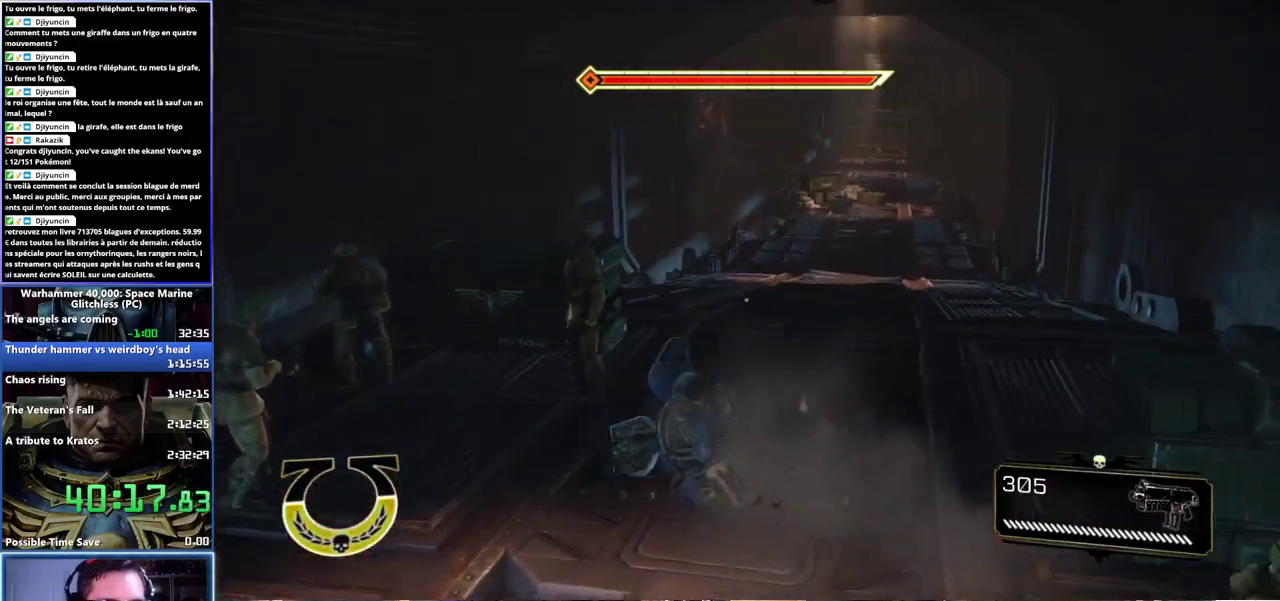
{"buttons": ["L3"], "left_stick": "up", "right_stick": "center", "events": [[167, "right_stick", "right"], [333, "right_stick", "center"], [500, "L3", "down"]]}
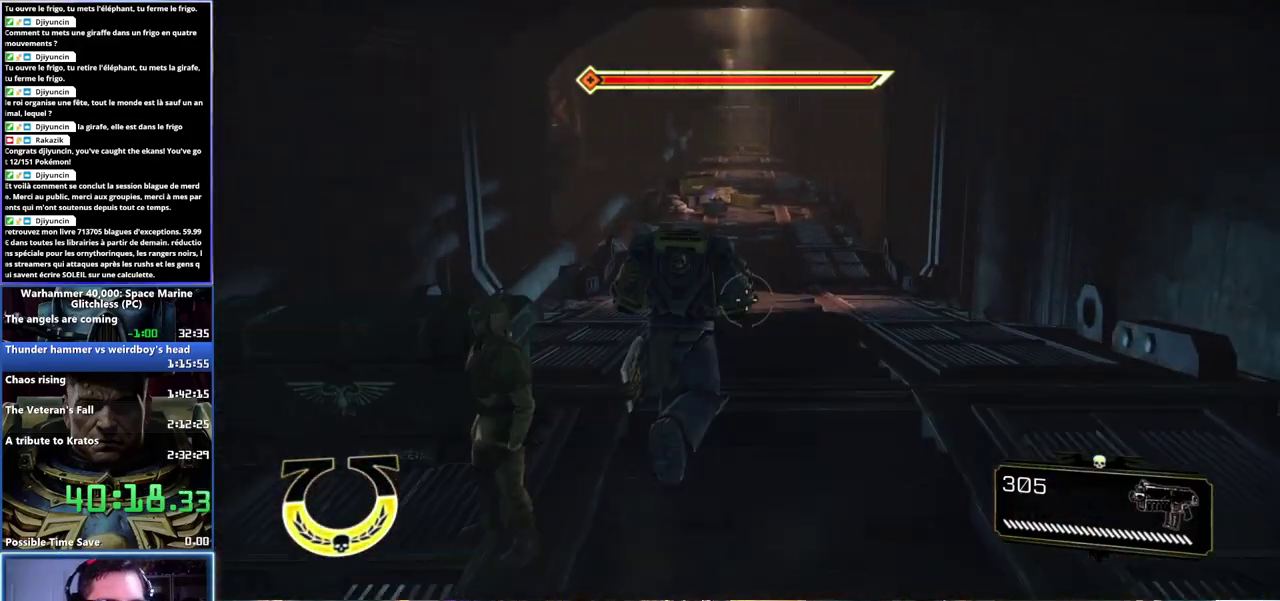
{"buttons": ["X", "L3"], "left_stick": "up", "right_stick": "center", "events": [[433, "X", "down"]]}